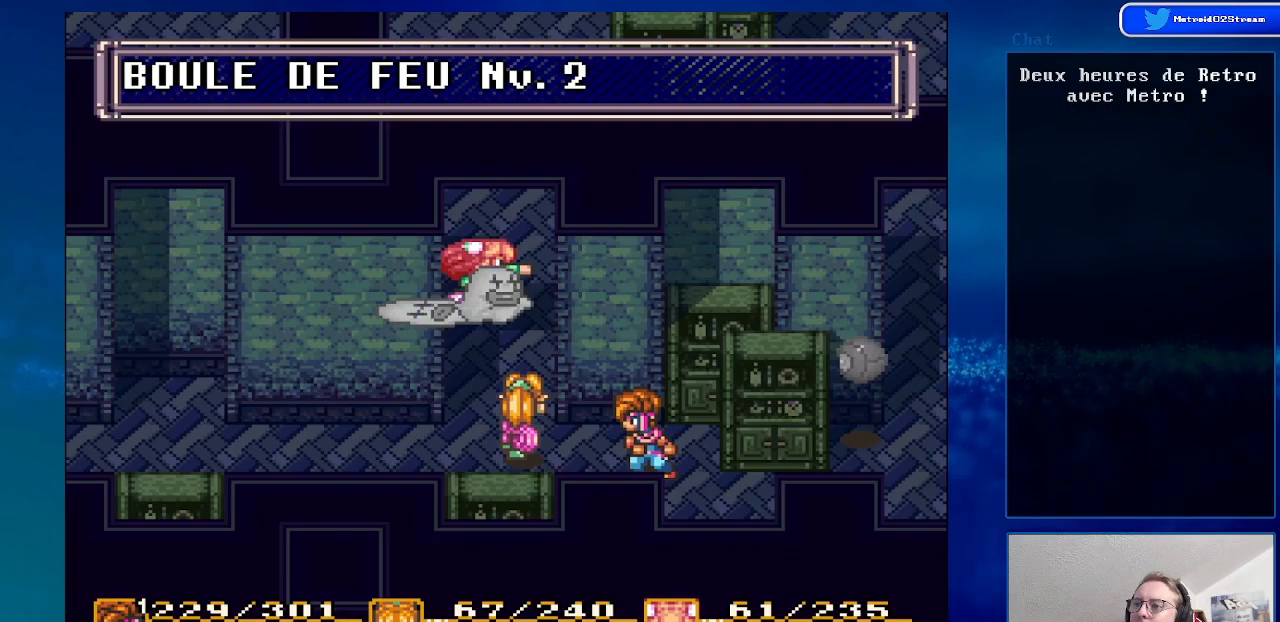
Gameplay with a controller (Nintendo layout); each line is a JSON object with the inputs held at the frame after it. "events" lists button and stick changes between this image and that frame as [ms after this image, input, new state], when the widget could be followed in between. Not read: L3 R3.
{"buttons": [], "events": []}
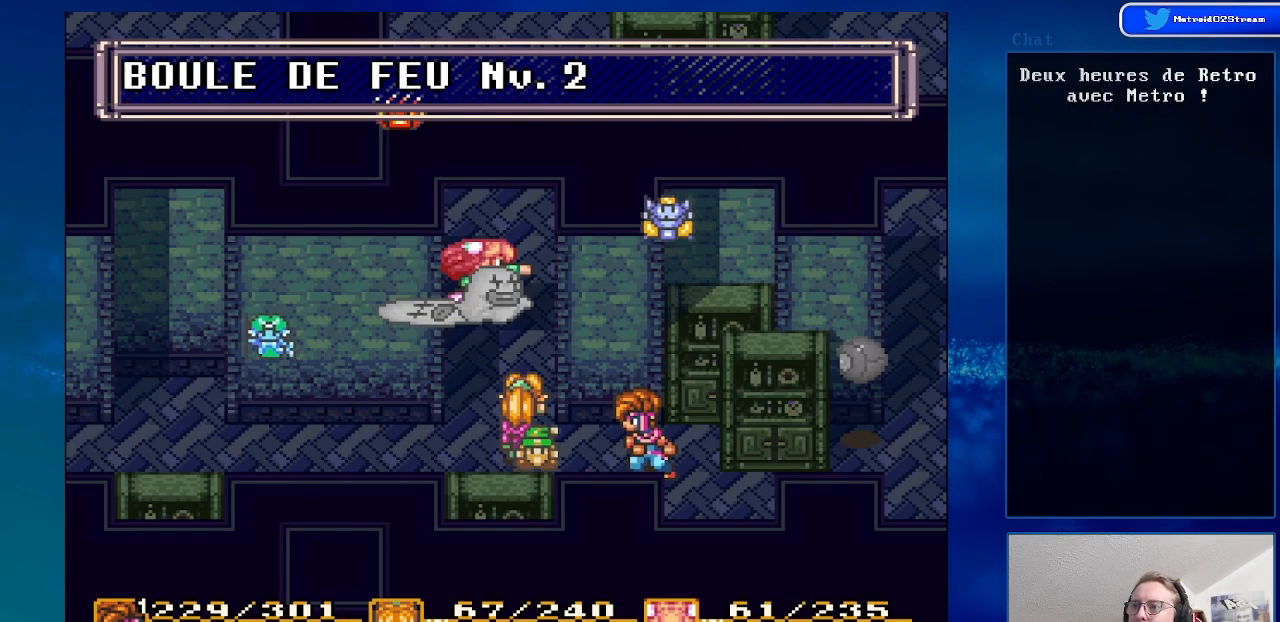
{"buttons": [], "events": [[200, "A", "down"], [383, "A", "up"]]}
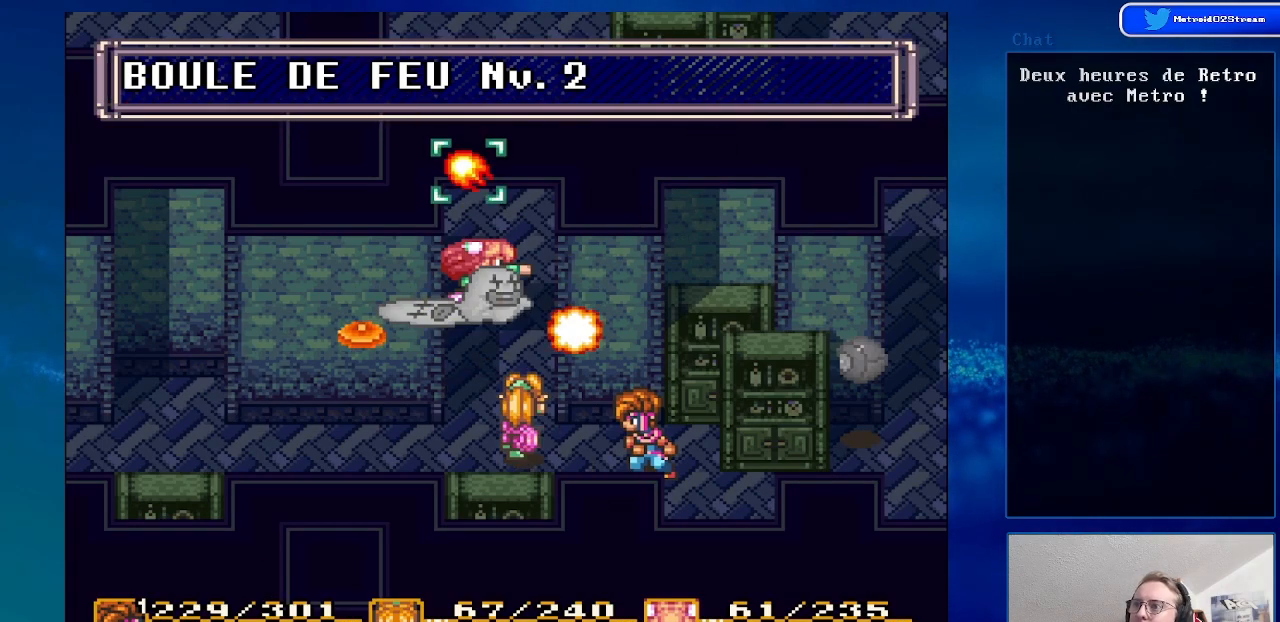
{"buttons": [], "events": [[233, "A", "down"], [367, "A", "up"]]}
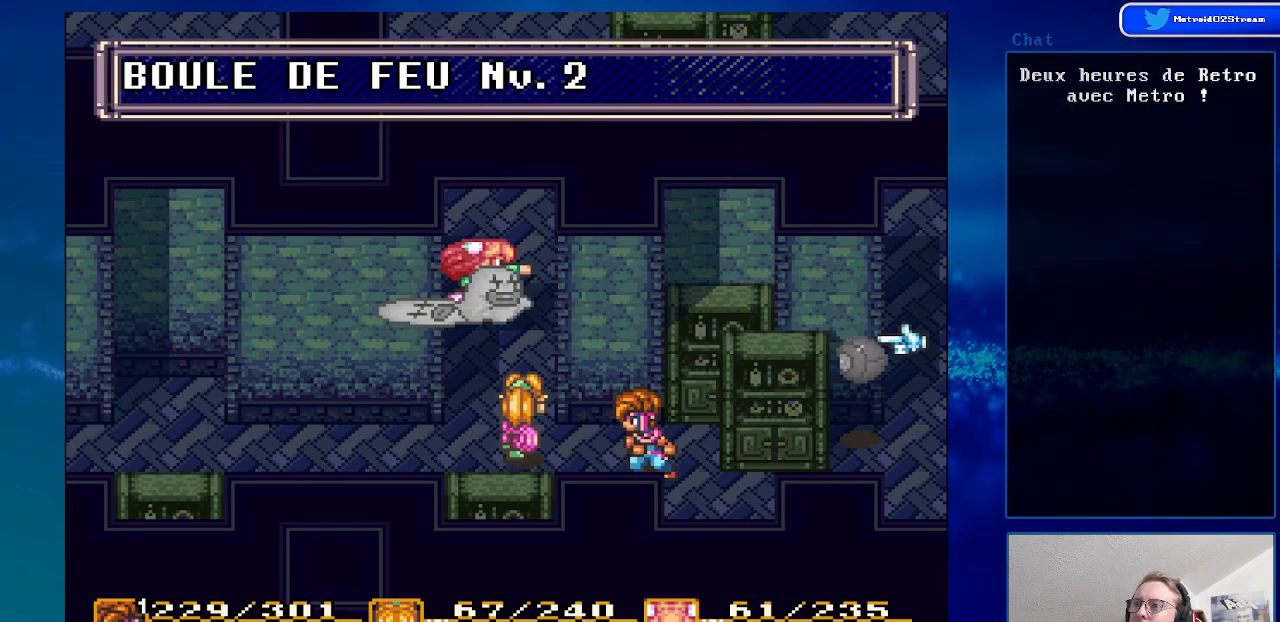
{"buttons": ["A"], "events": [[33, "DPAD_UP", "down"], [150, "DPAD_UP", "up"], [417, "A", "down"]]}
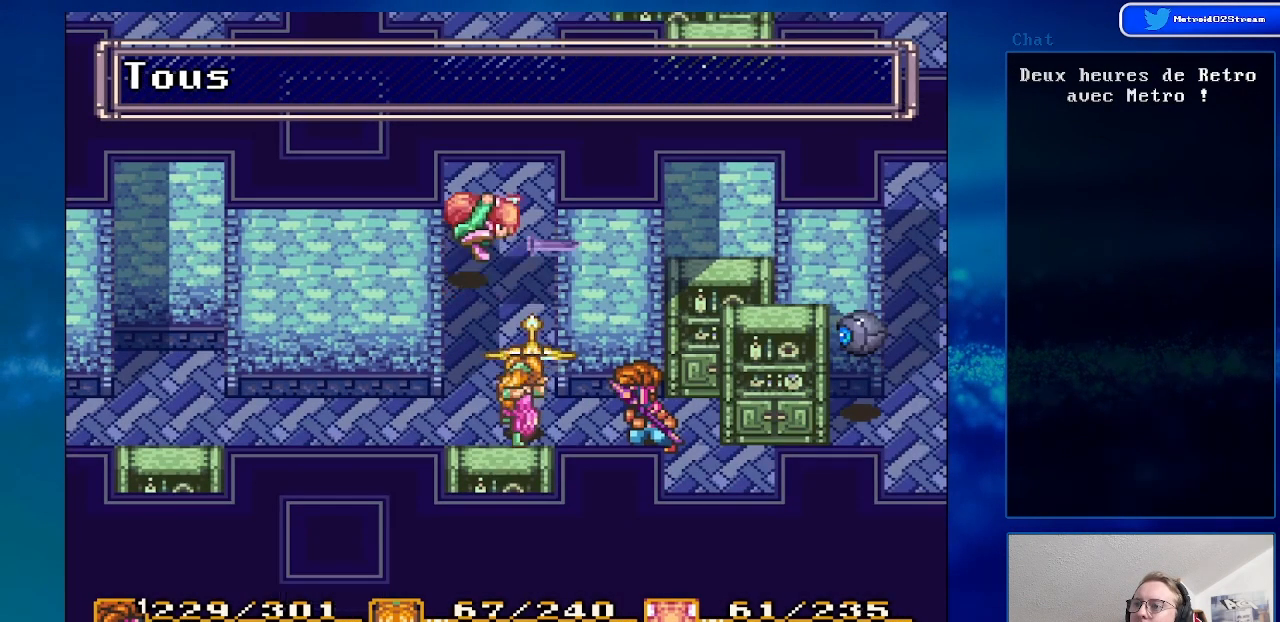
{"buttons": [], "events": [[67, "A", "up"]]}
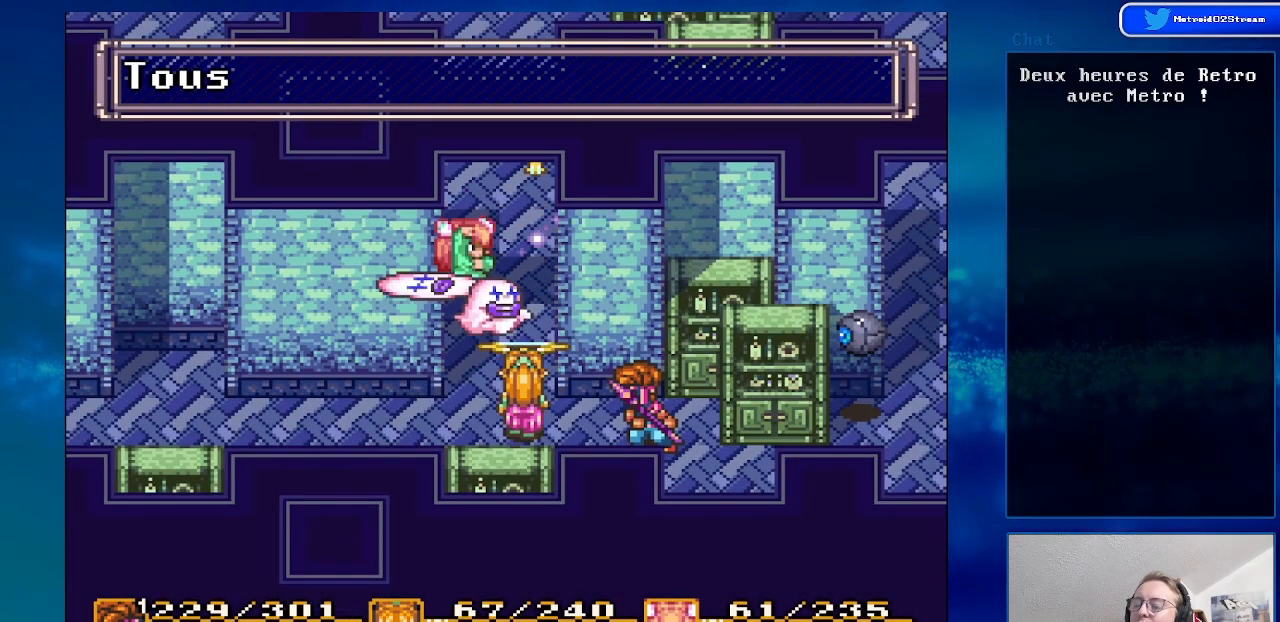
{"buttons": [], "events": []}
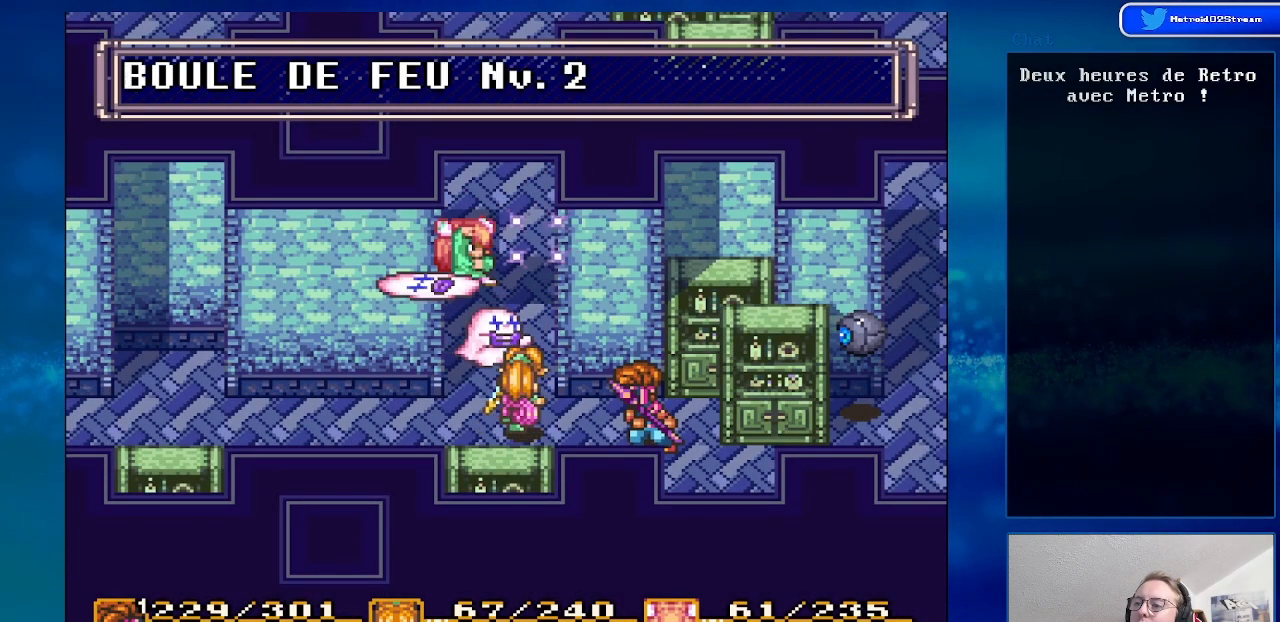
{"buttons": [], "events": []}
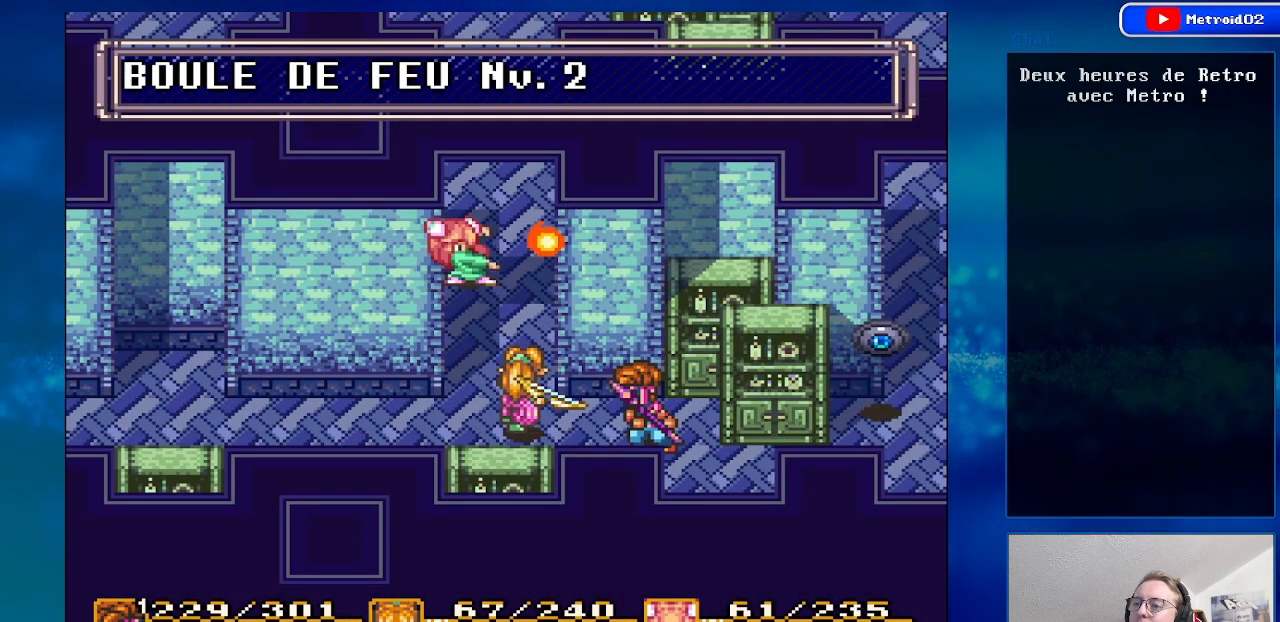
{"buttons": [], "events": [[67, "DPAD_RIGHT", "down"], [233, "DPAD_RIGHT", "up"]]}
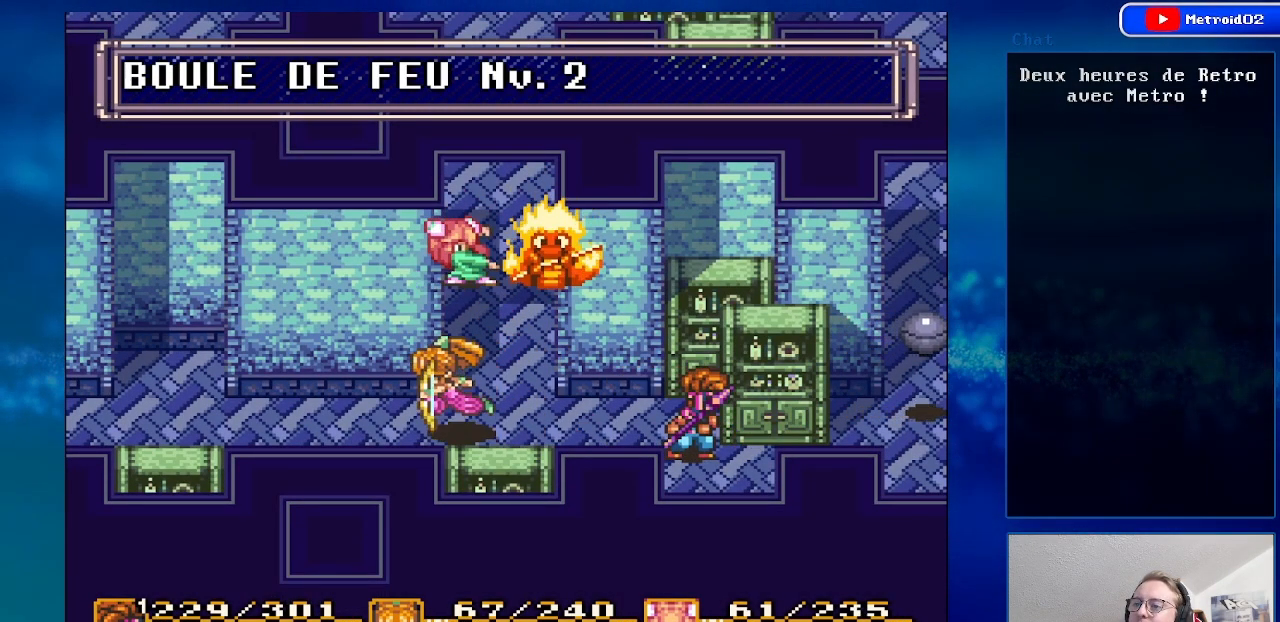
{"buttons": [], "events": []}
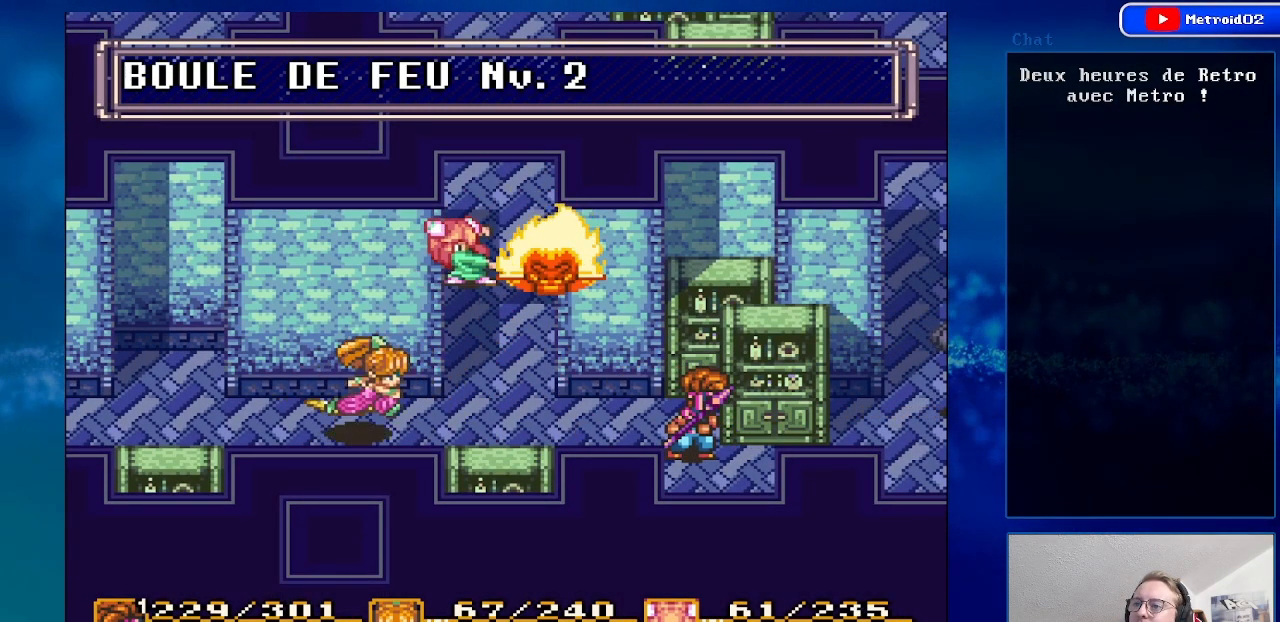
{"buttons": [], "events": []}
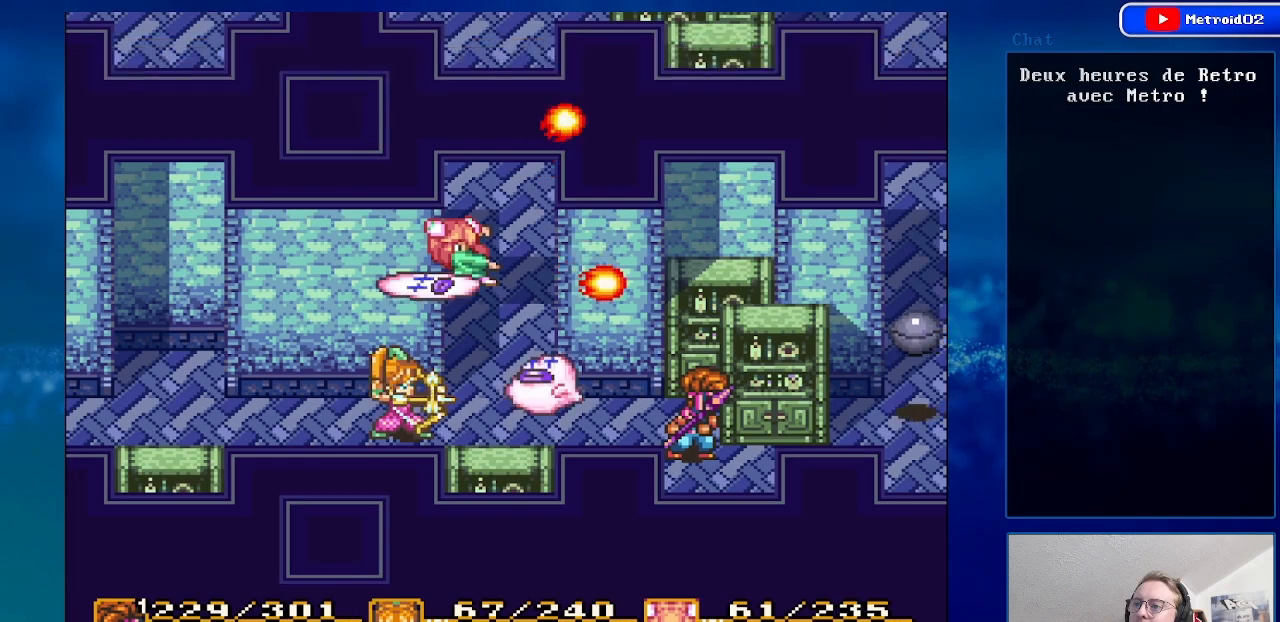
{"buttons": [], "events": []}
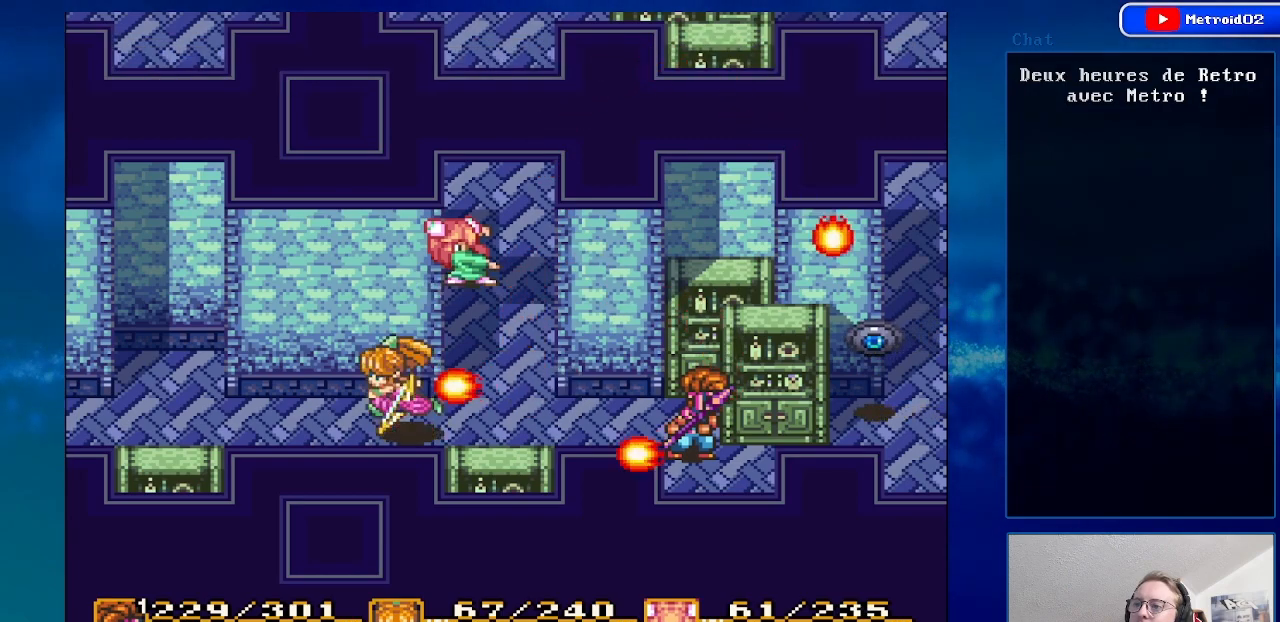
{"buttons": [], "events": []}
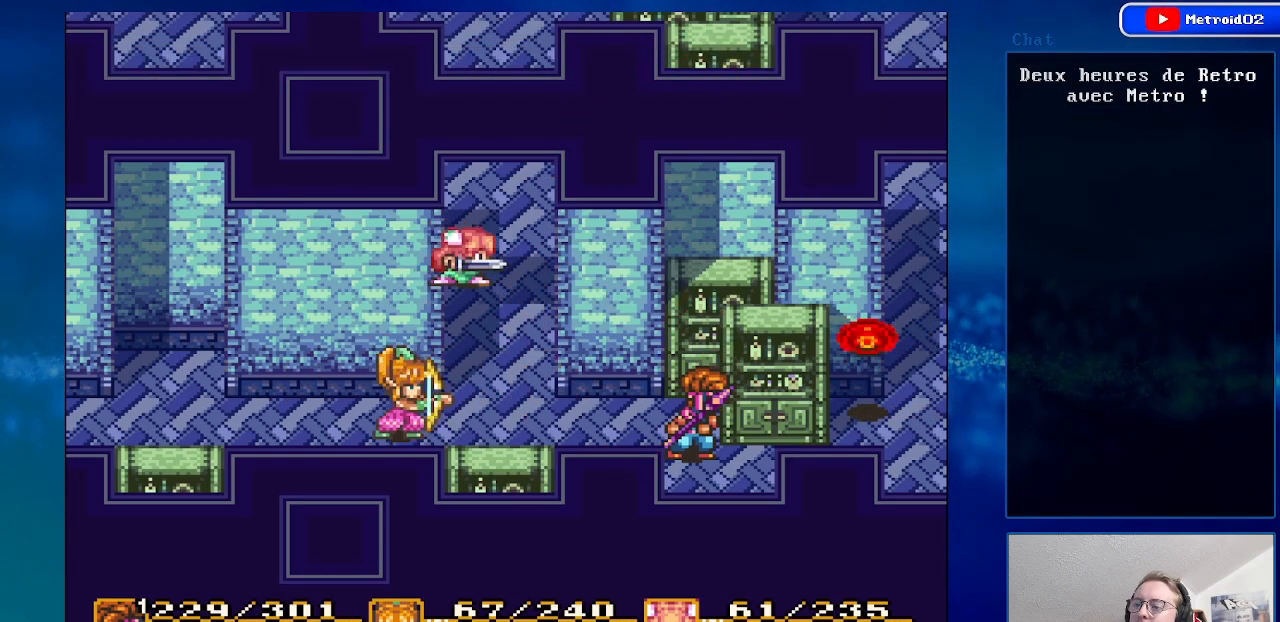
{"buttons": [], "events": []}
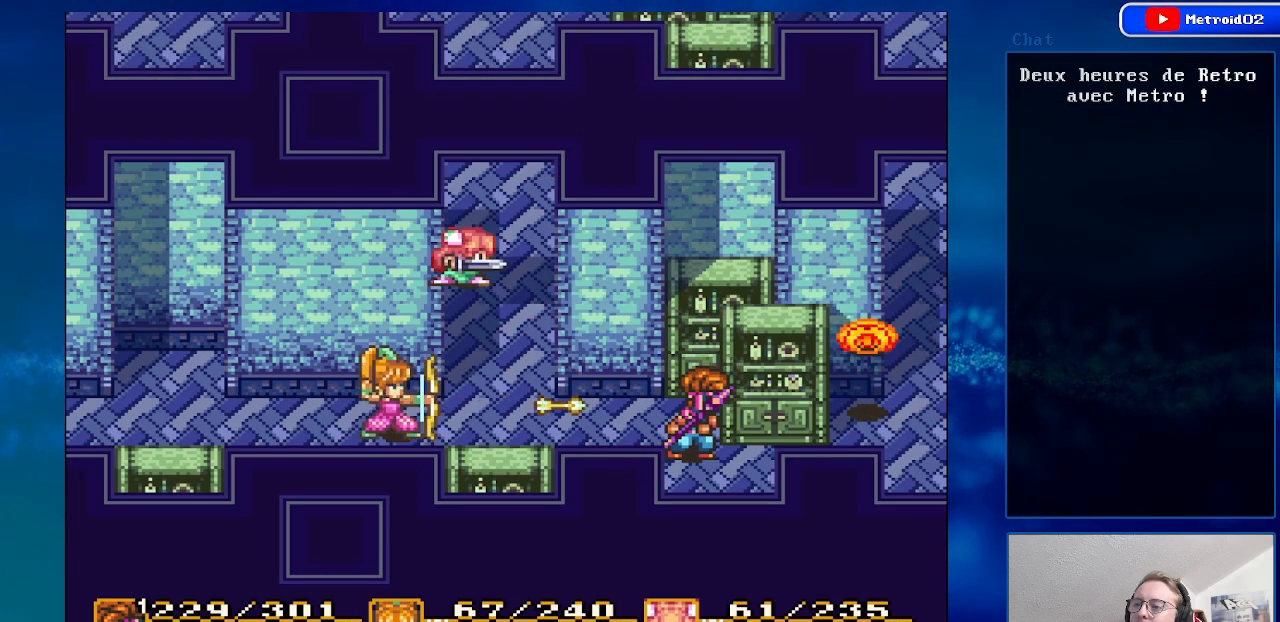
{"buttons": [], "events": []}
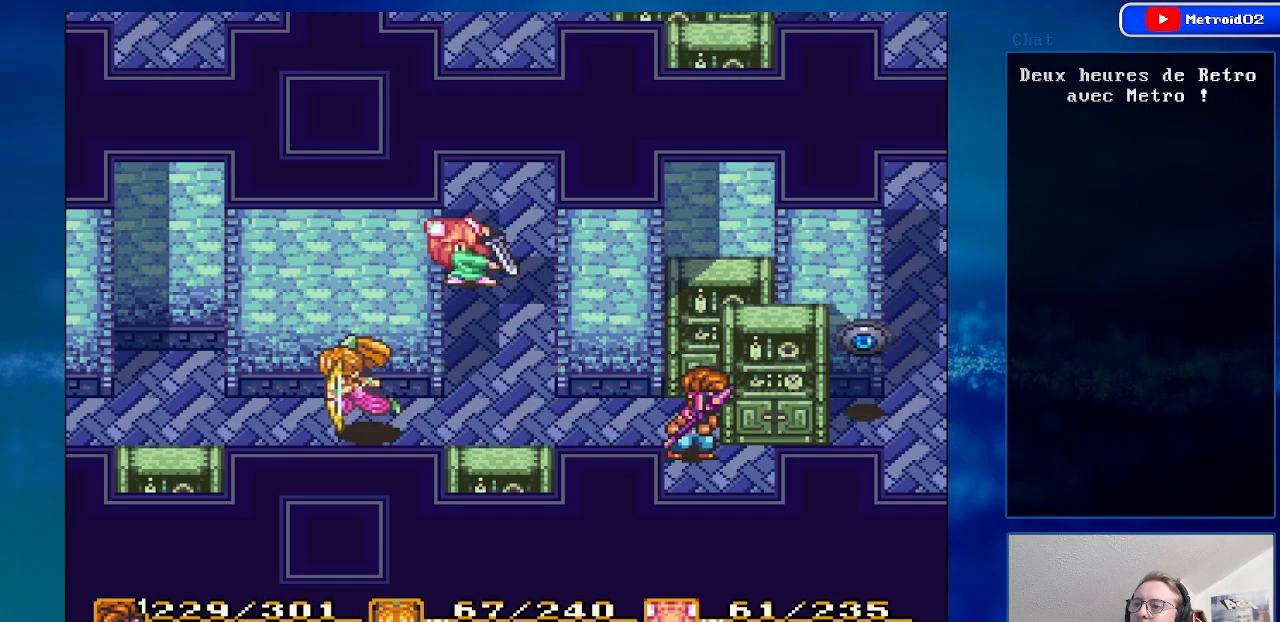
{"buttons": [], "events": []}
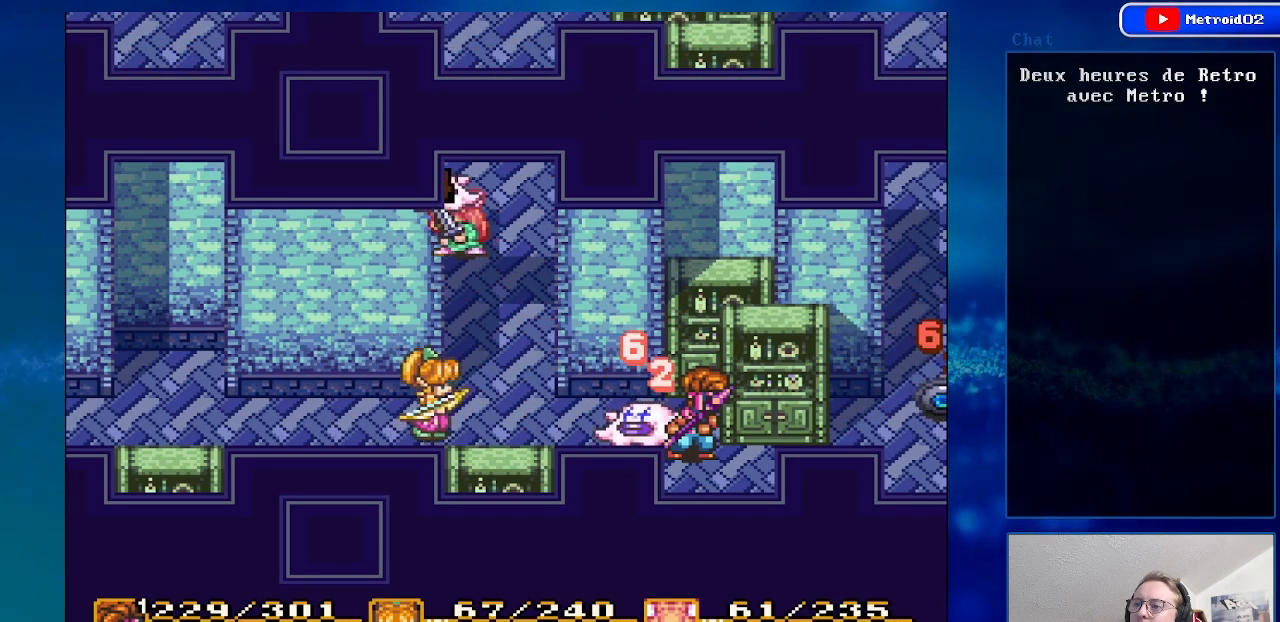
{"buttons": [], "events": []}
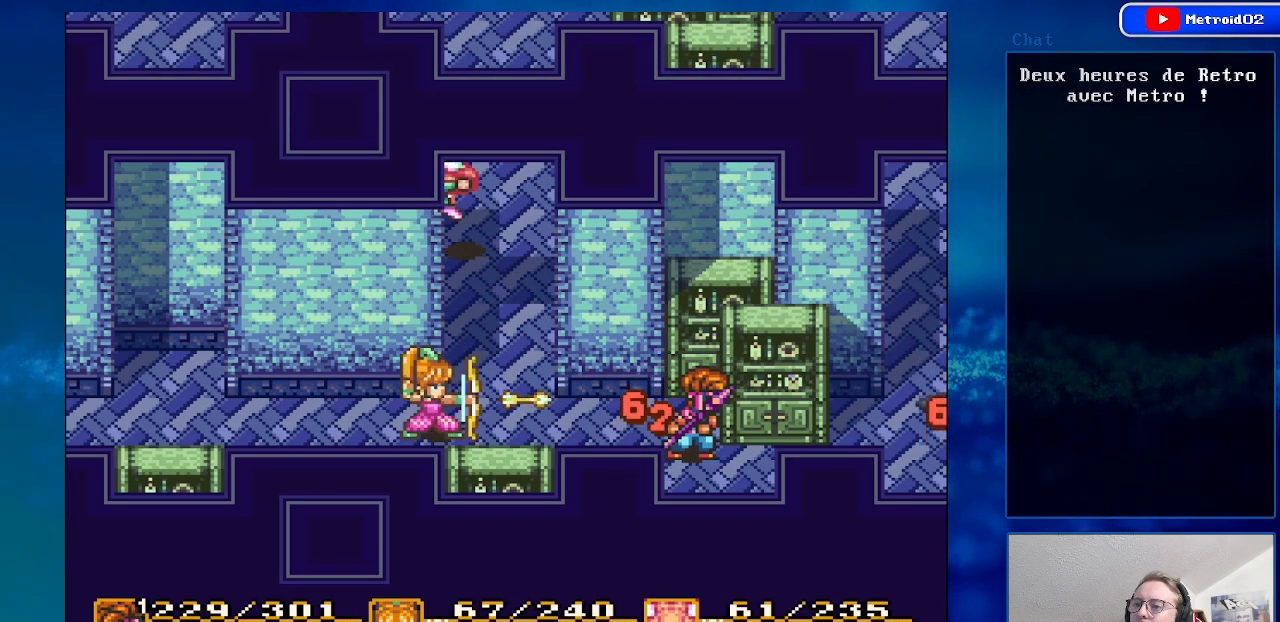
{"buttons": ["DPAD_RIGHT"], "events": [[233, "DPAD_RIGHT", "down"], [283, "DPAD_DOWN", "down"], [450, "DPAD_DOWN", "up"]]}
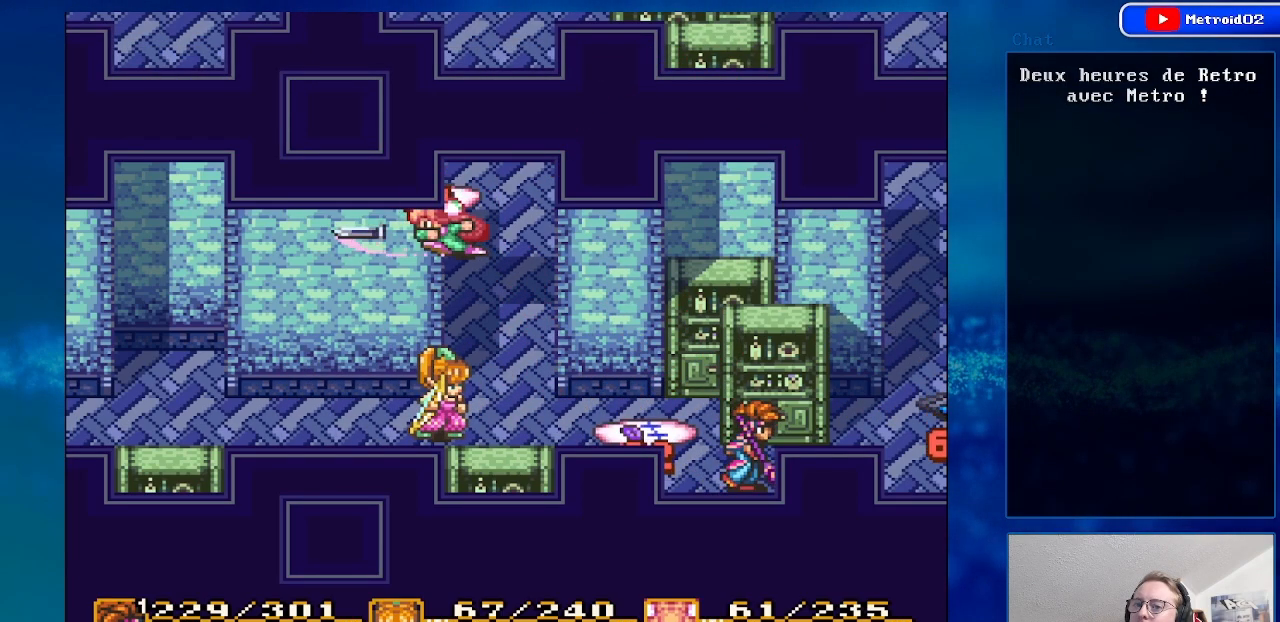
{"buttons": [], "events": [[33, "DPAD_RIGHT", "up"], [217, "DPAD_DOWN", "down"], [417, "DPAD_DOWN", "up"]]}
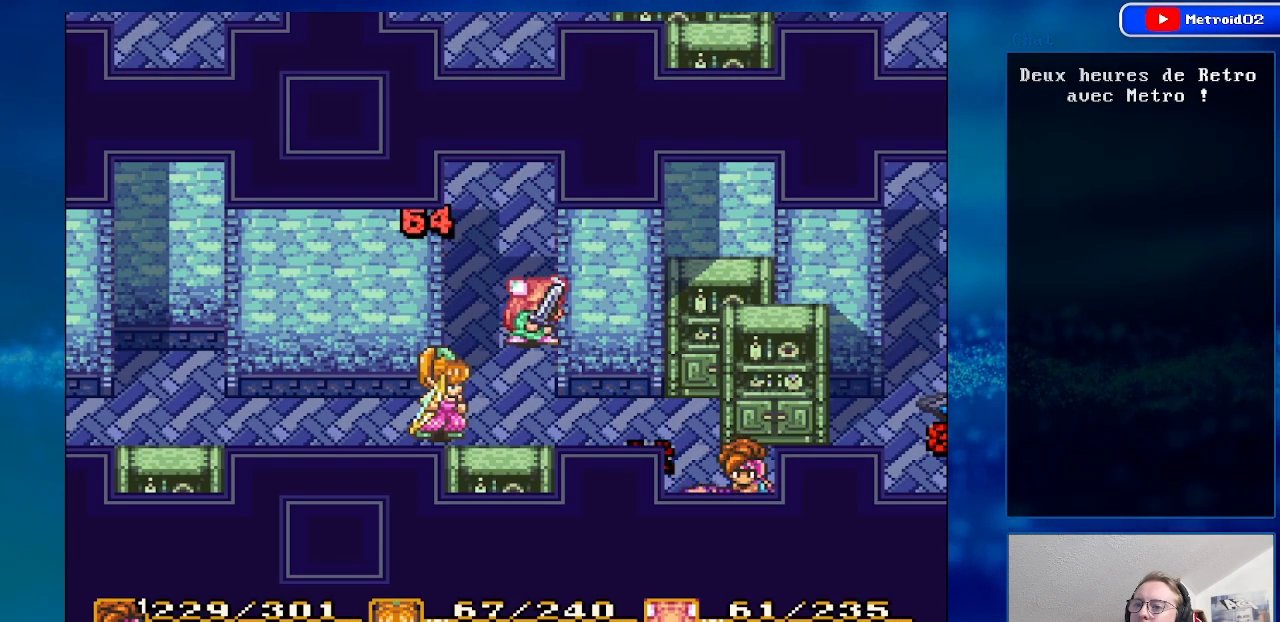
{"buttons": [], "events": [[83, "DPAD_UP", "down"], [133, "DPAD_LEFT", "down"], [217, "DPAD_UP", "up"], [267, "DPAD_LEFT", "up"]]}
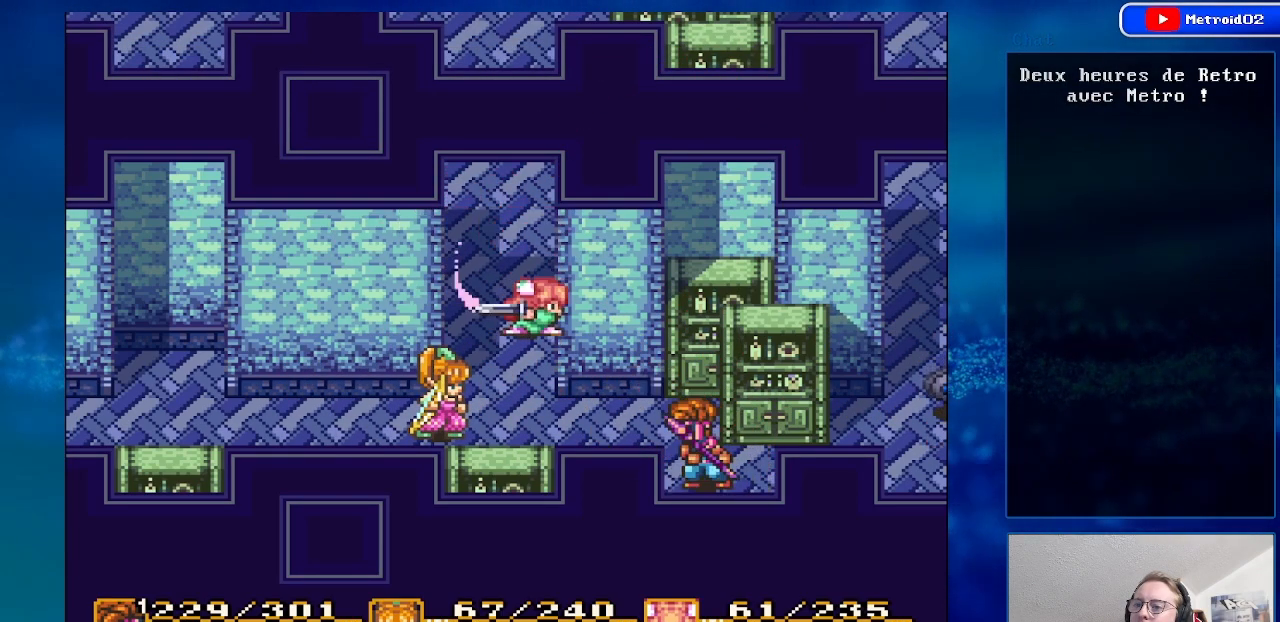
{"buttons": ["DPAD_DOWN"], "events": [[100, "DPAD_UP", "down"], [183, "DPAD_UP", "up"], [350, "DPAD_DOWN", "down"]]}
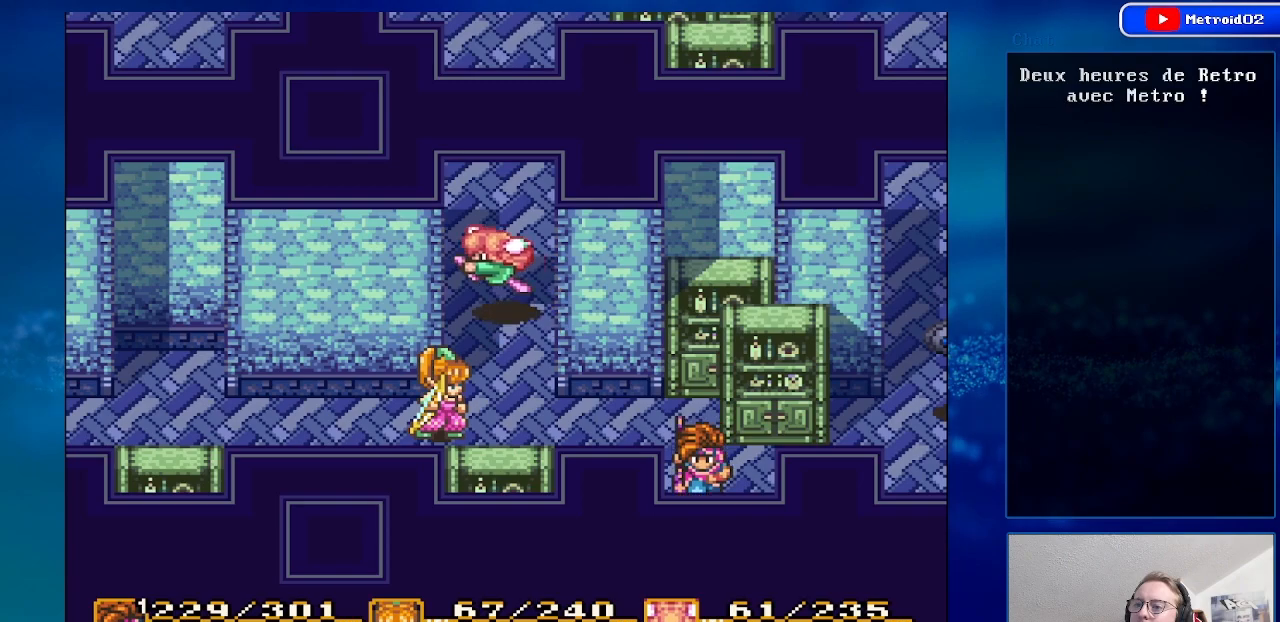
{"buttons": [], "events": [[500, "DPAD_DOWN", "up"]]}
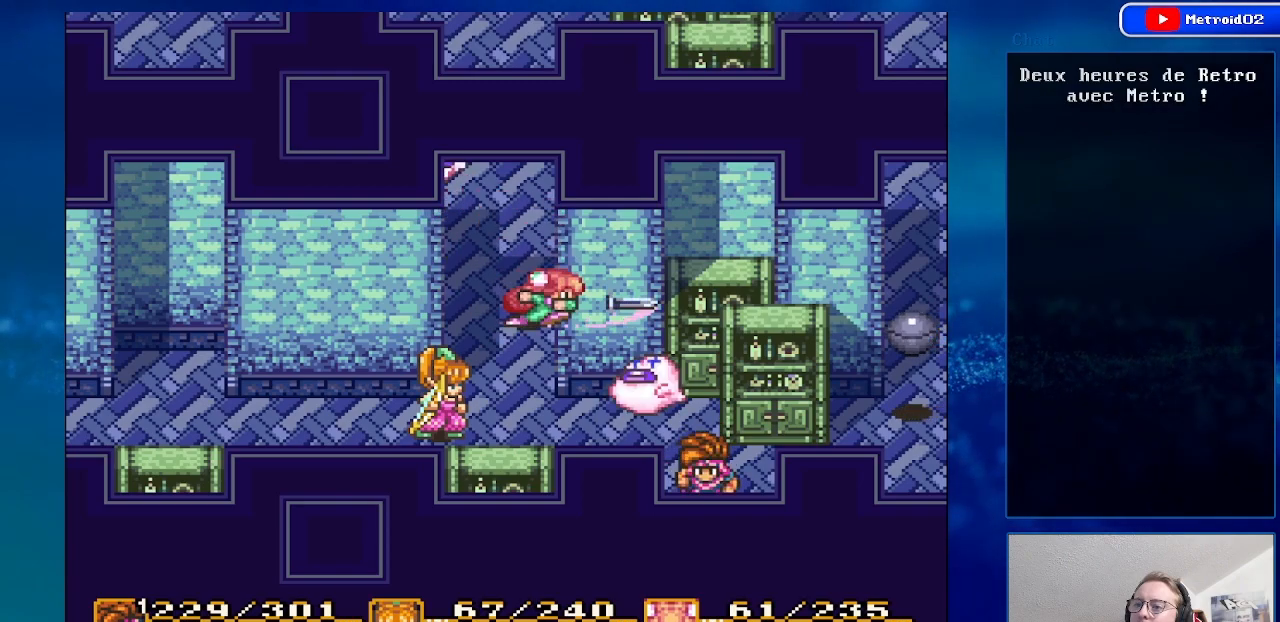
{"buttons": ["DPAD_LEFT"], "events": [[67, "DPAD_DOWN", "down"], [383, "DPAD_DOWN", "up"], [383, "DPAD_LEFT", "down"]]}
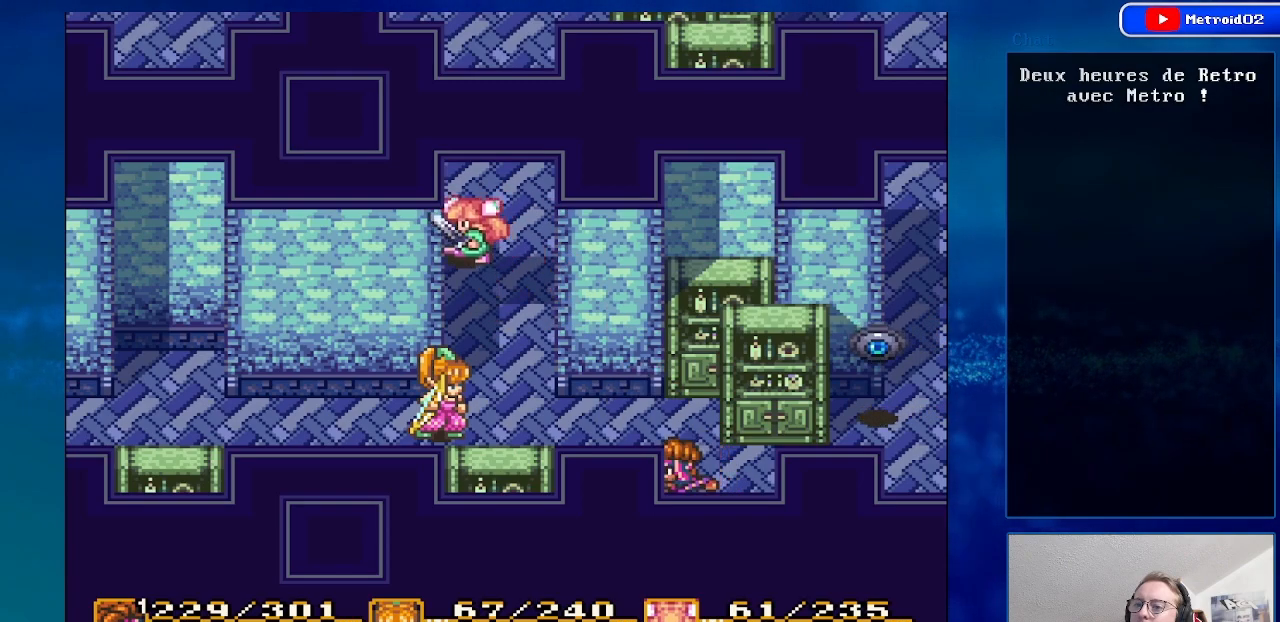
{"buttons": ["DPAD_LEFT"], "events": [[33, "DPAD_UP", "down"], [367, "DPAD_UP", "up"]]}
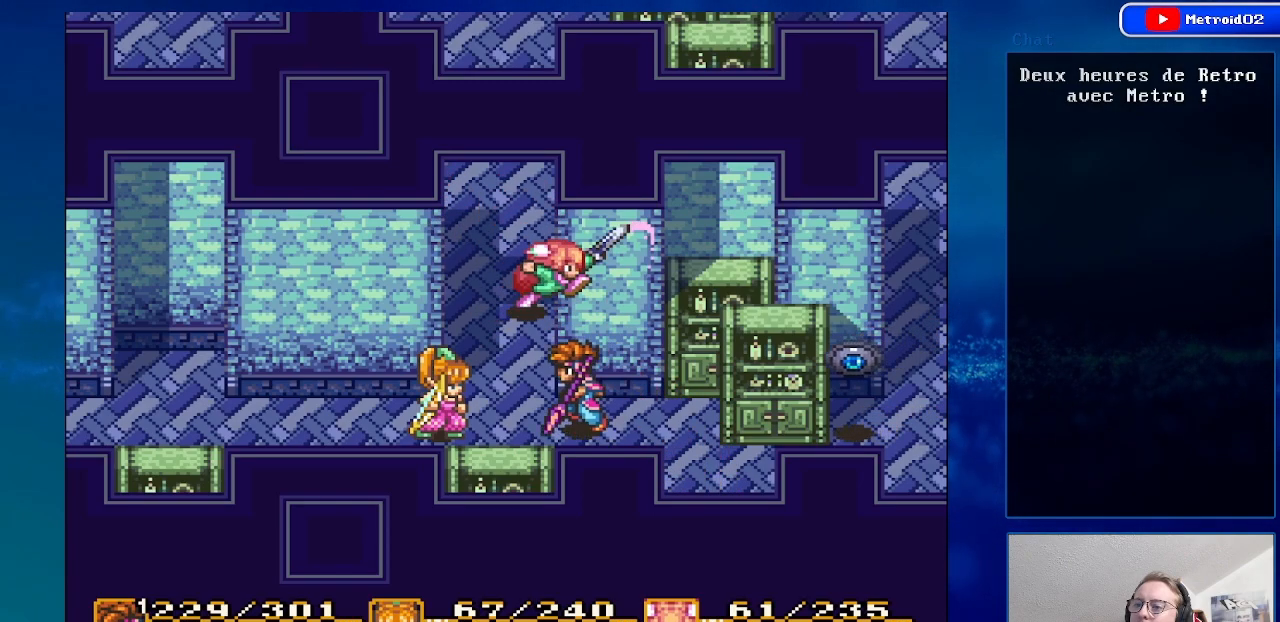
{"buttons": ["DPAD_LEFT"], "events": []}
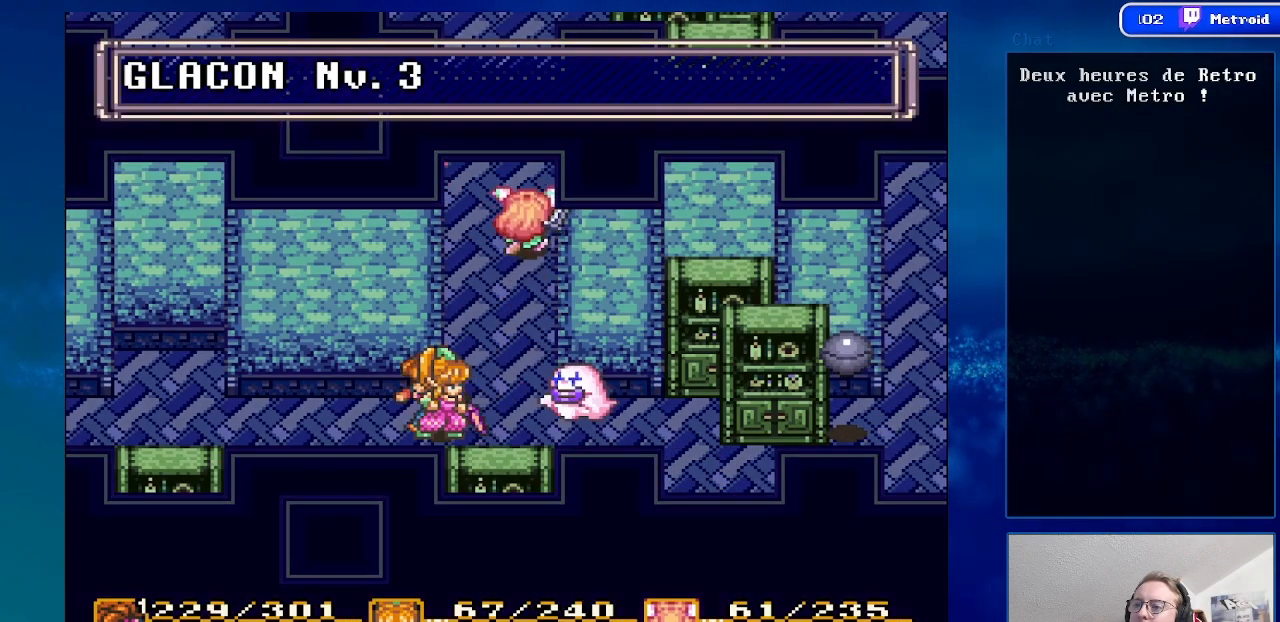
{"buttons": ["Y"], "events": [[317, "DPAD_LEFT", "up"], [333, "Y", "down"]]}
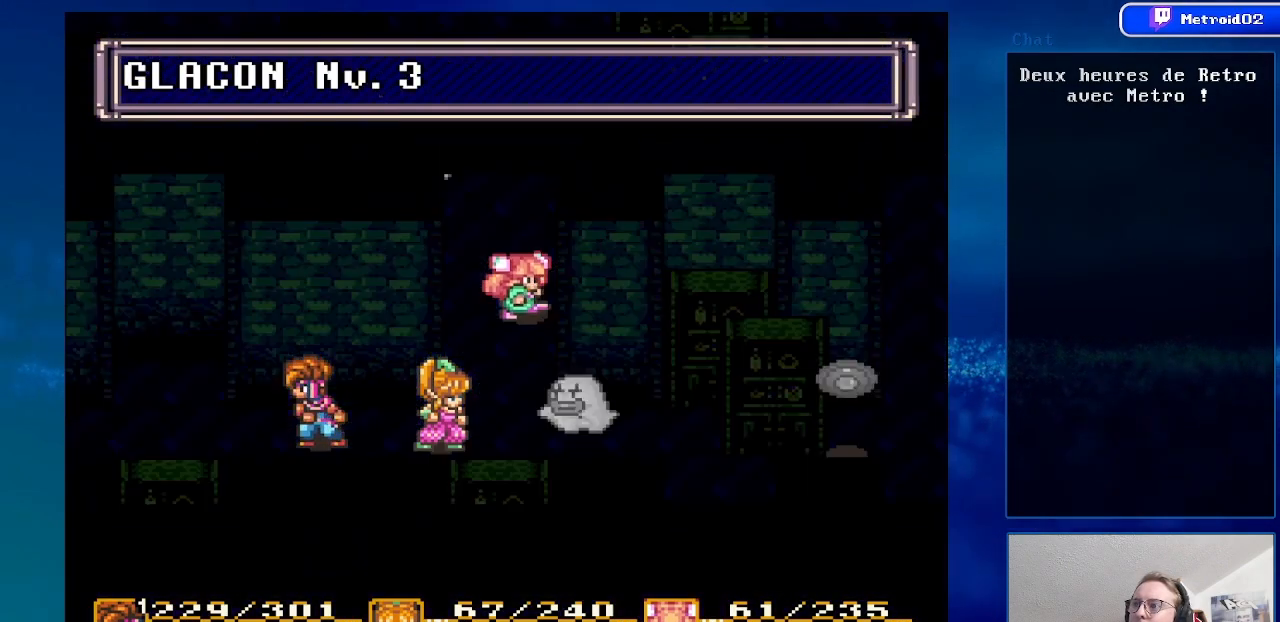
{"buttons": [], "events": [[17, "Y", "up"]]}
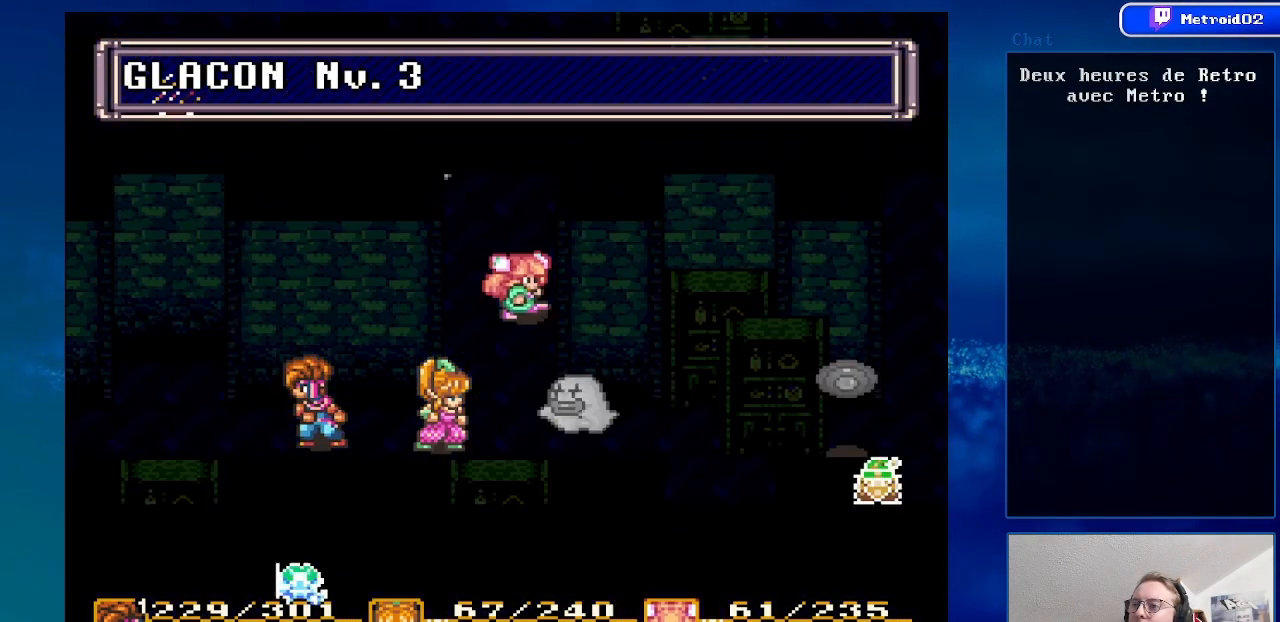
{"buttons": ["A"], "events": [[50, "A", "down"], [200, "A", "up"], [450, "A", "down"]]}
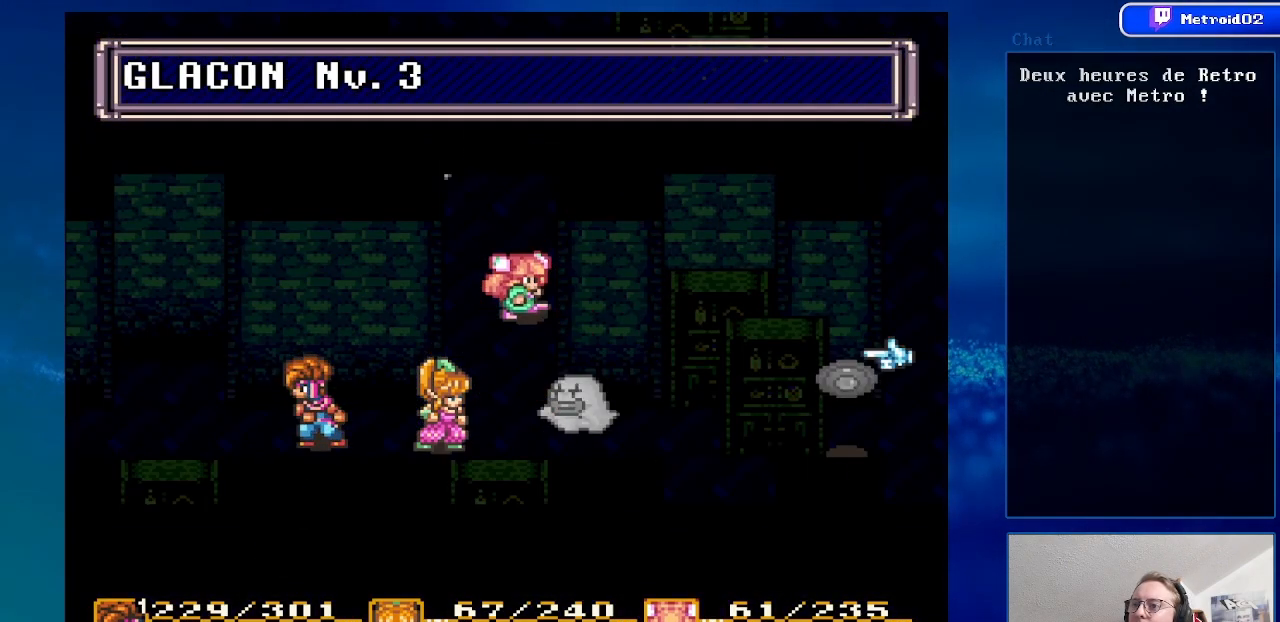
{"buttons": ["DPAD_UP"], "events": [[67, "A", "up"], [433, "DPAD_UP", "down"]]}
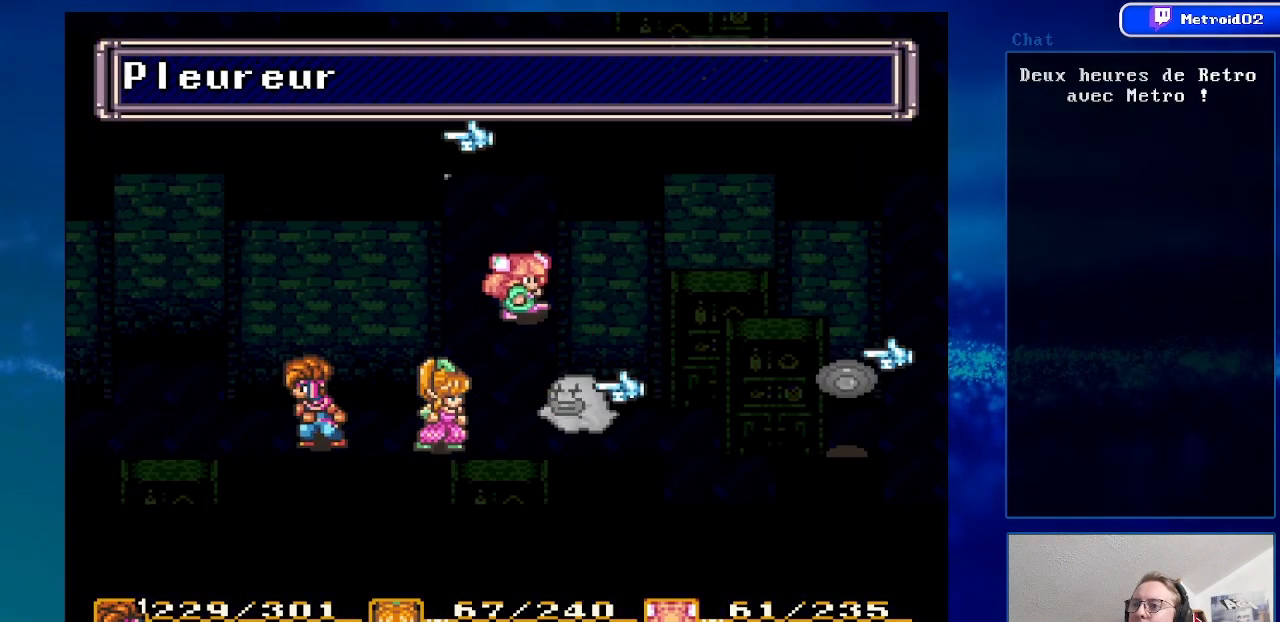
{"buttons": [], "events": [[50, "DPAD_UP", "up"], [300, "A", "down"], [467, "A", "up"]]}